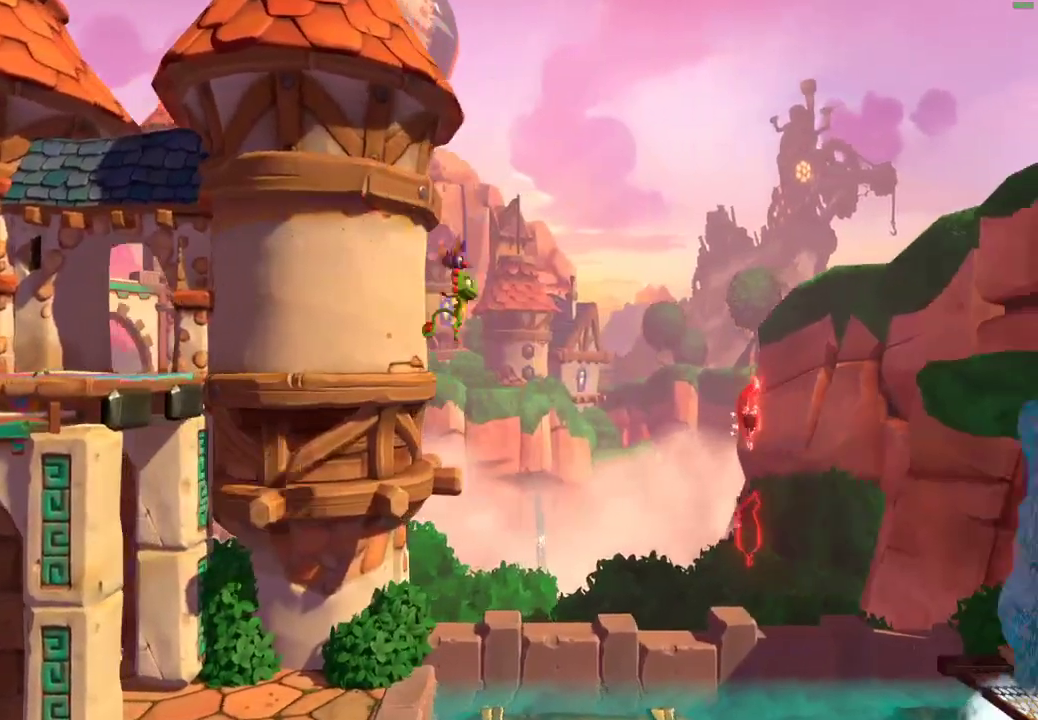
Gameplay with a controller (Xbox layout); each line is a JSON object with the inputs held at the frame after it. "events" lists button and stick changes between this image and that frame as [ms after this image, input, new state], when the widget could be followed in between. Not read: L3 R3.
{"buttons": ["A"], "left_stick": "right", "right_stick": "center", "events": [[433, "A", "down"]]}
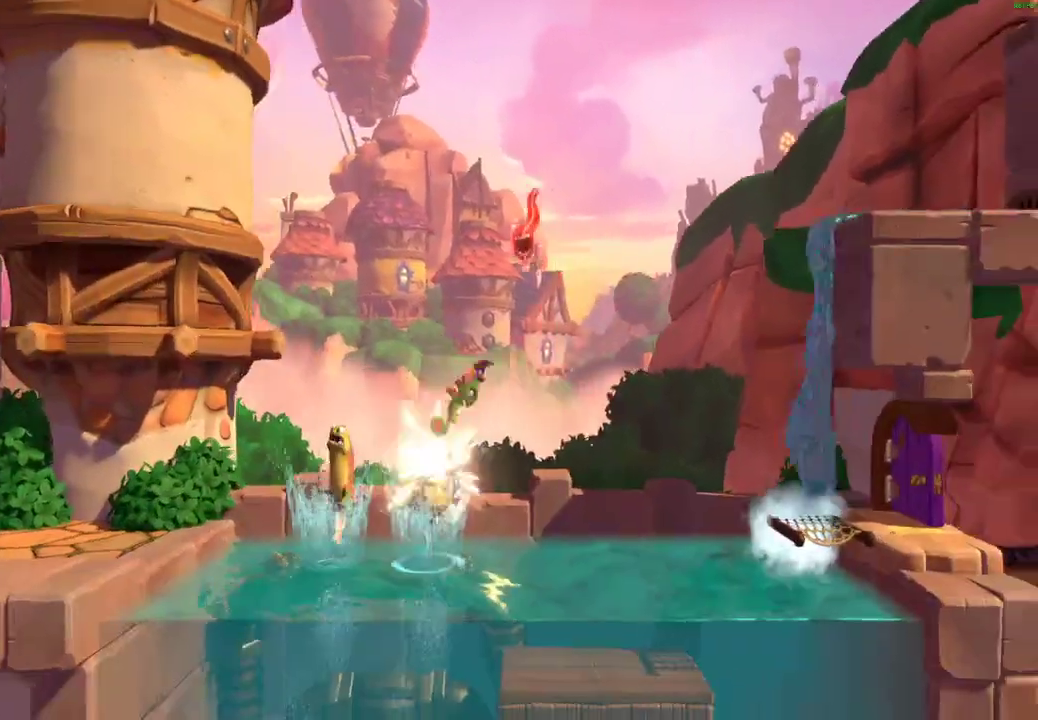
{"buttons": ["A"], "left_stick": "right", "right_stick": "center", "events": []}
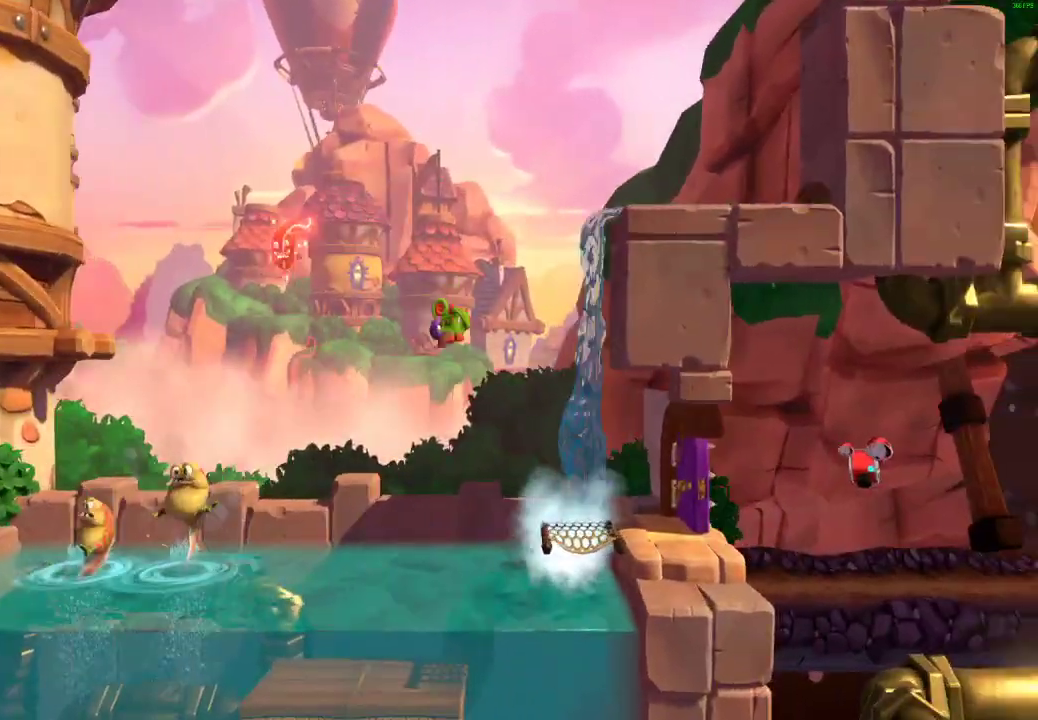
{"buttons": ["X"], "left_stick": "right", "right_stick": "center", "events": [[50, "A", "up"], [267, "X", "down"], [383, "X", "up"], [467, "X", "down"]]}
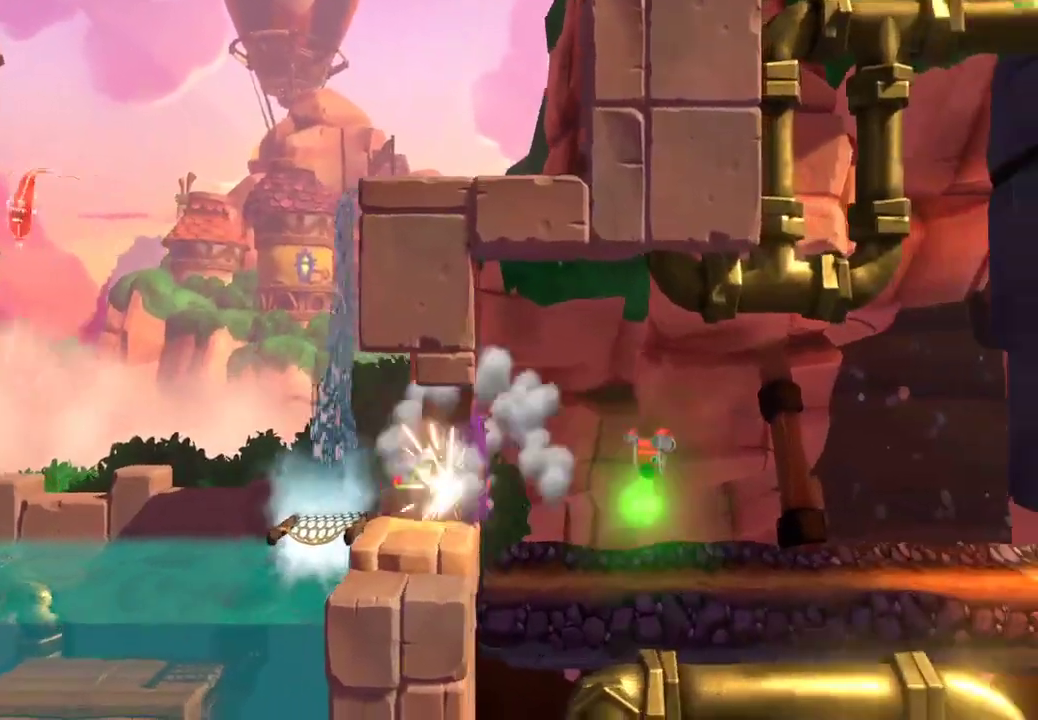
{"buttons": ["X"], "left_stick": "right", "right_stick": "center", "events": [[67, "X", "up"], [150, "X", "down"], [217, "X", "up"], [317, "X", "down"], [400, "X", "up"], [483, "X", "down"]]}
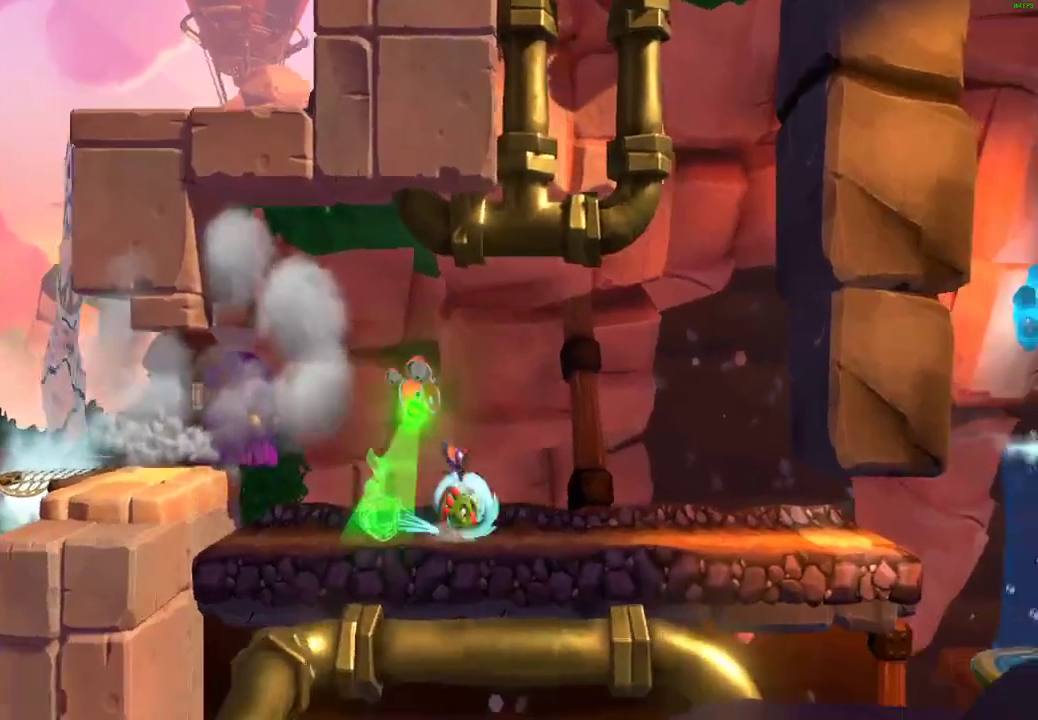
{"buttons": [], "left_stick": "right", "right_stick": "center", "events": [[83, "X", "up"], [167, "X", "down"], [267, "X", "up"], [383, "X", "down"], [450, "X", "up"]]}
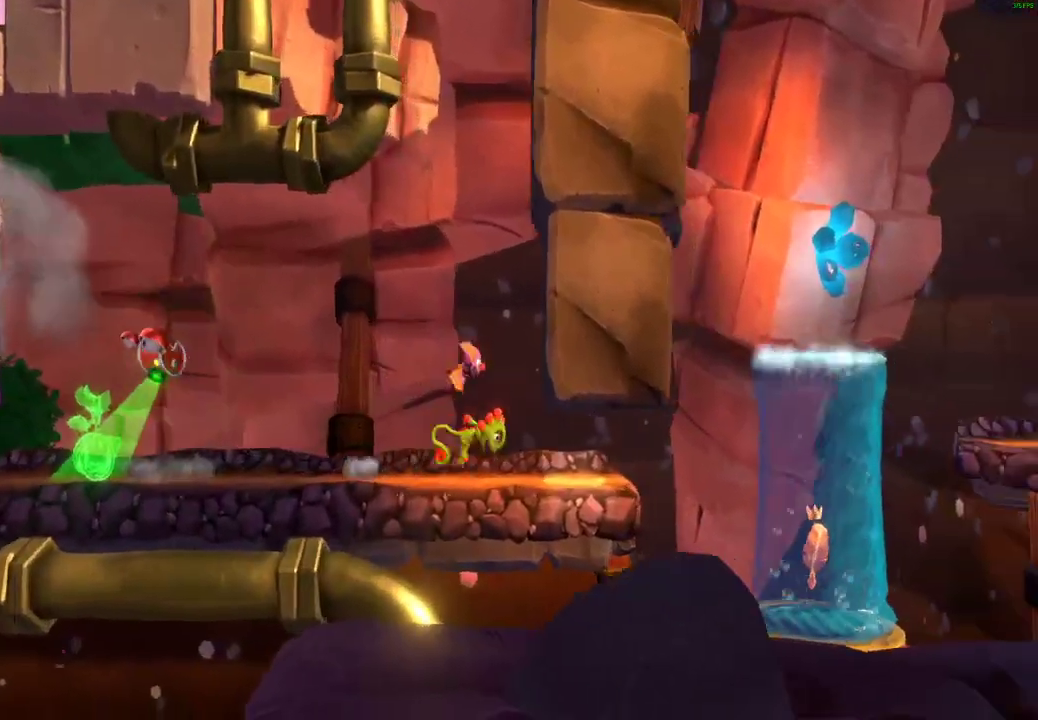
{"buttons": ["A"], "left_stick": "right", "right_stick": "center", "events": [[67, "X", "down"], [133, "X", "up"], [217, "X", "down"], [317, "X", "up"], [433, "A", "down"]]}
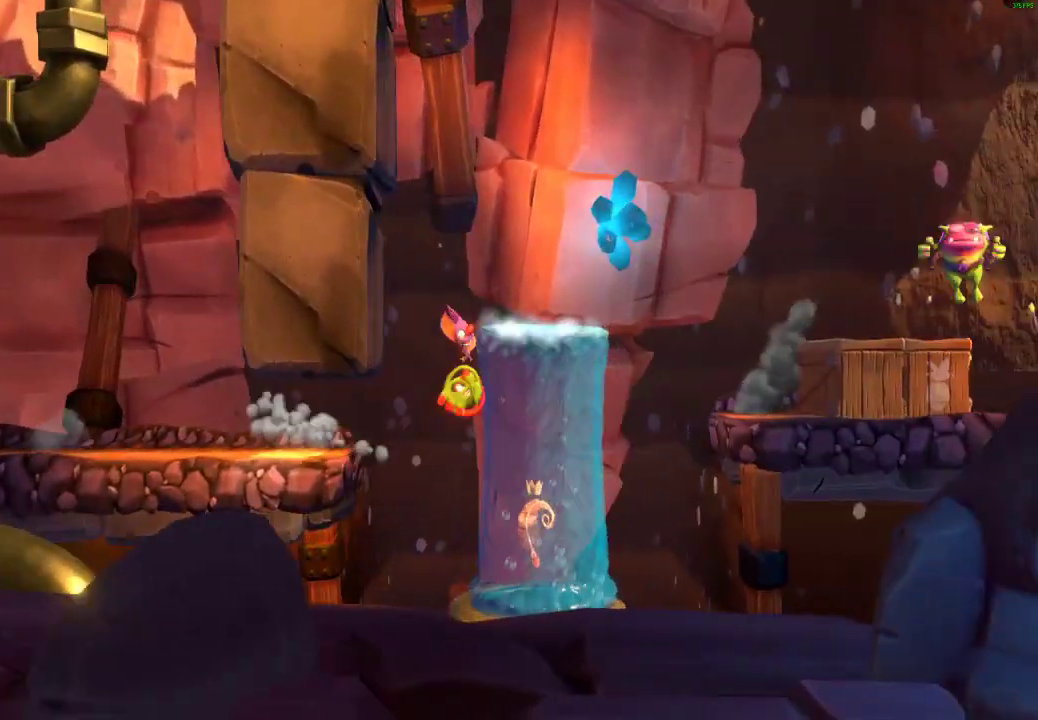
{"buttons": [], "left_stick": "right", "right_stick": "center", "events": [[317, "A", "up"]]}
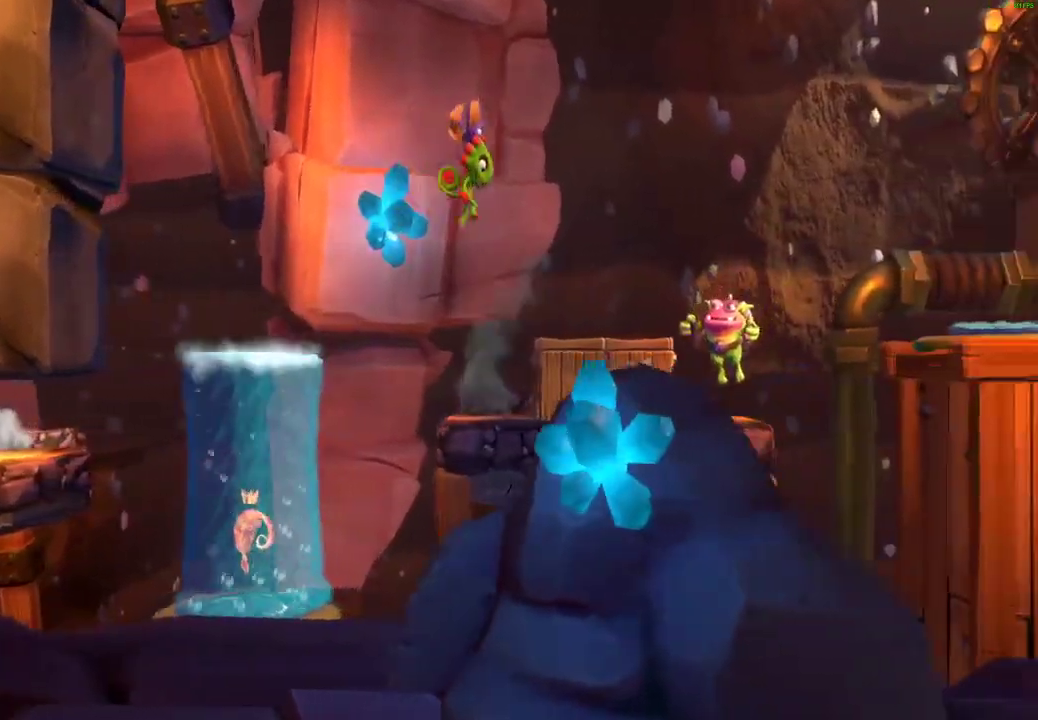
{"buttons": ["X"], "left_stick": "right", "right_stick": "center", "events": [[300, "X", "down"], [383, "X", "up"], [467, "X", "down"]]}
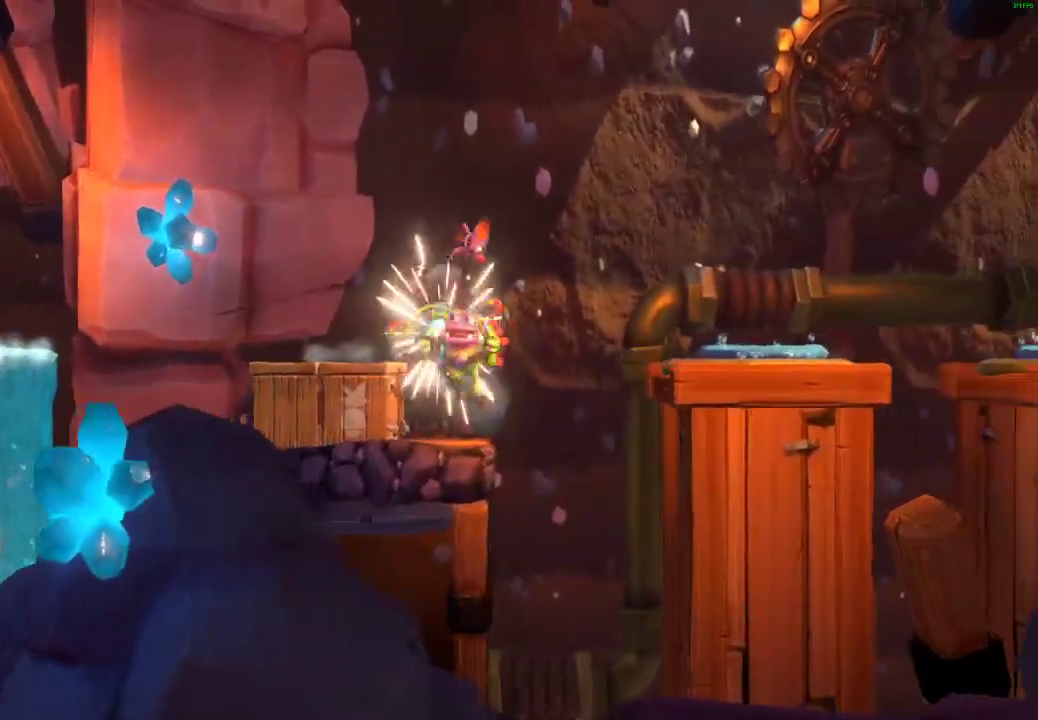
{"buttons": ["A"], "left_stick": "right", "right_stick": "center", "events": [[50, "X", "up"], [117, "X", "down"], [217, "X", "up"], [283, "A", "down"]]}
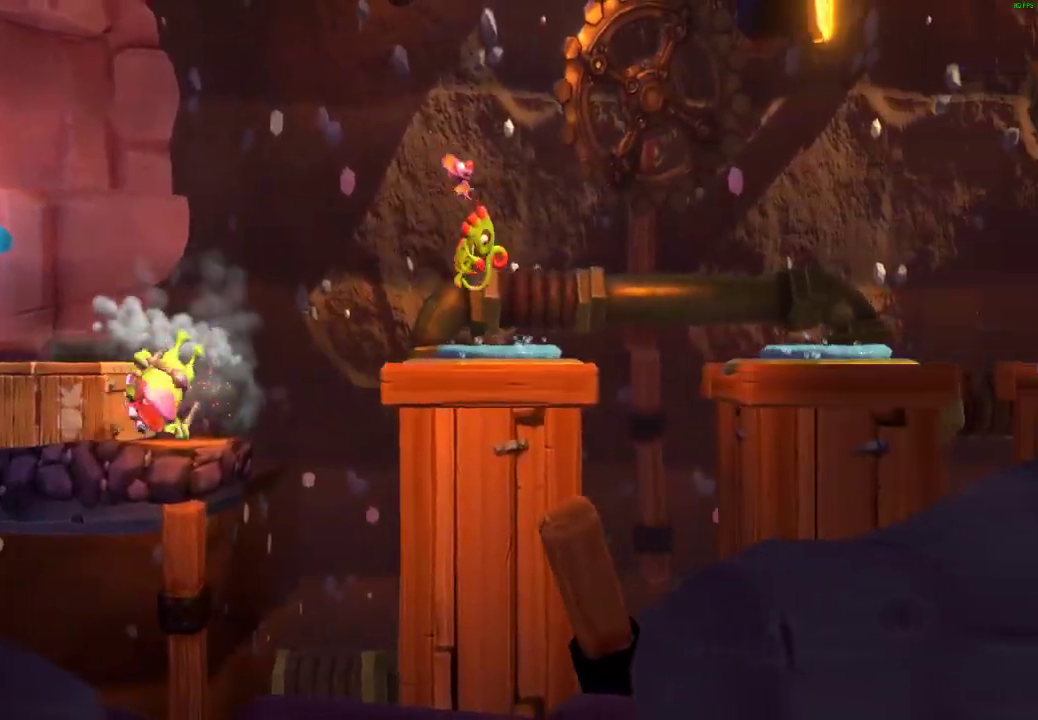
{"buttons": [], "left_stick": "right", "right_stick": "center", "events": [[283, "A", "up"]]}
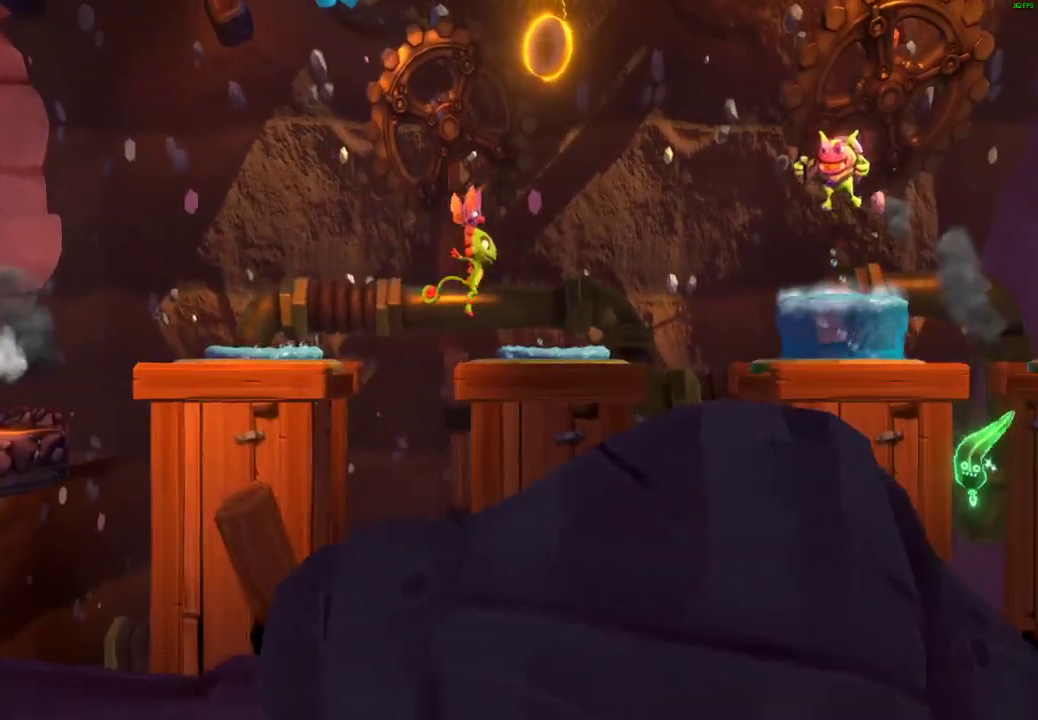
{"buttons": [], "left_stick": "right", "right_stick": "center", "events": [[83, "X", "down"], [150, "X", "up"], [217, "X", "down"], [317, "X", "up"], [383, "X", "down"], [483, "X", "up"]]}
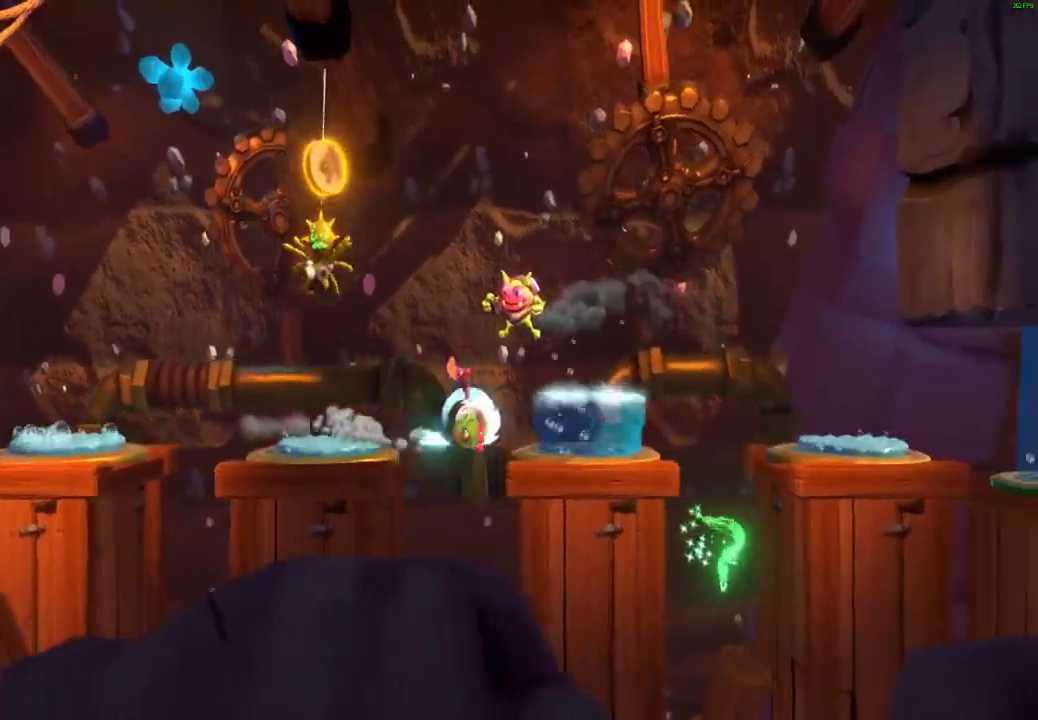
{"buttons": ["A"], "left_stick": "right", "right_stick": "center", "events": [[50, "X", "down"], [150, "X", "up"], [217, "A", "down"]]}
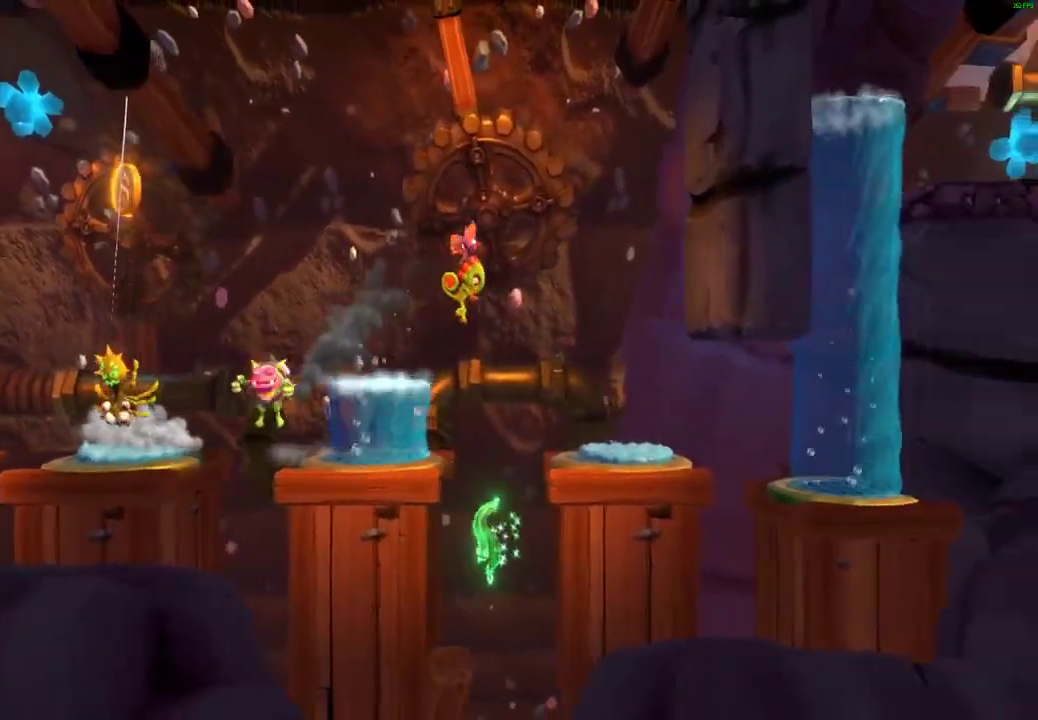
{"buttons": [], "left_stick": "right", "right_stick": "center", "events": [[67, "A", "up"], [167, "left_stick", "left"], [250, "left_stick", "center"], [350, "left_stick", "left"], [450, "left_stick", "right"]]}
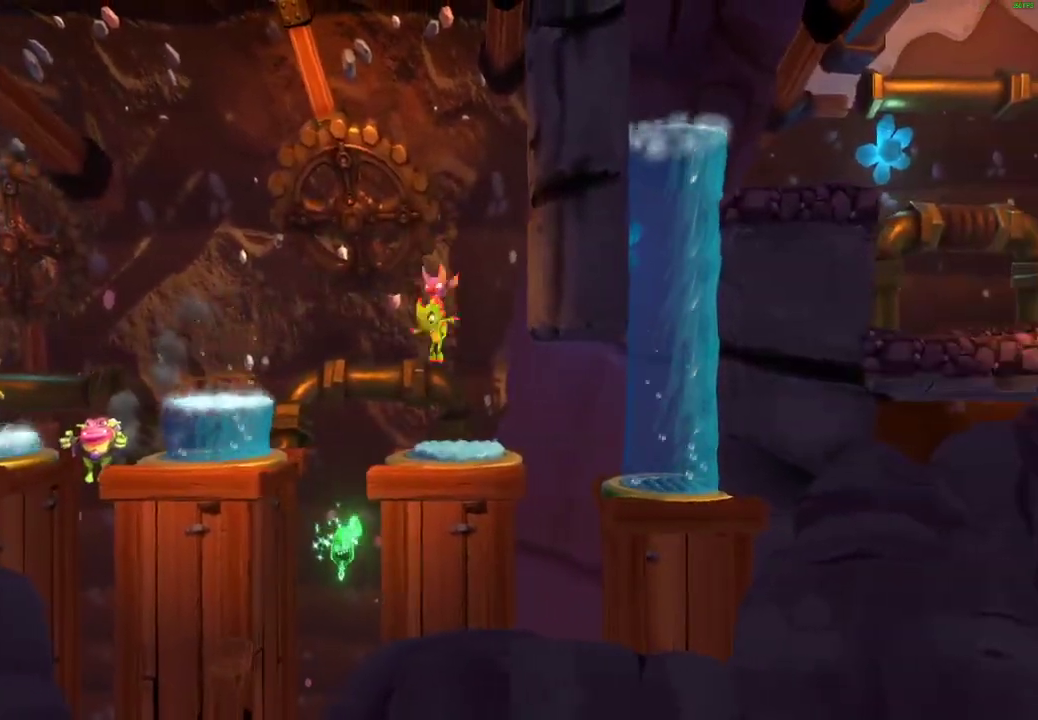
{"buttons": ["X"], "left_stick": "right", "right_stick": "center", "events": [[133, "X", "down"], [217, "X", "up"], [317, "X", "down"], [383, "X", "up"], [467, "X", "down"]]}
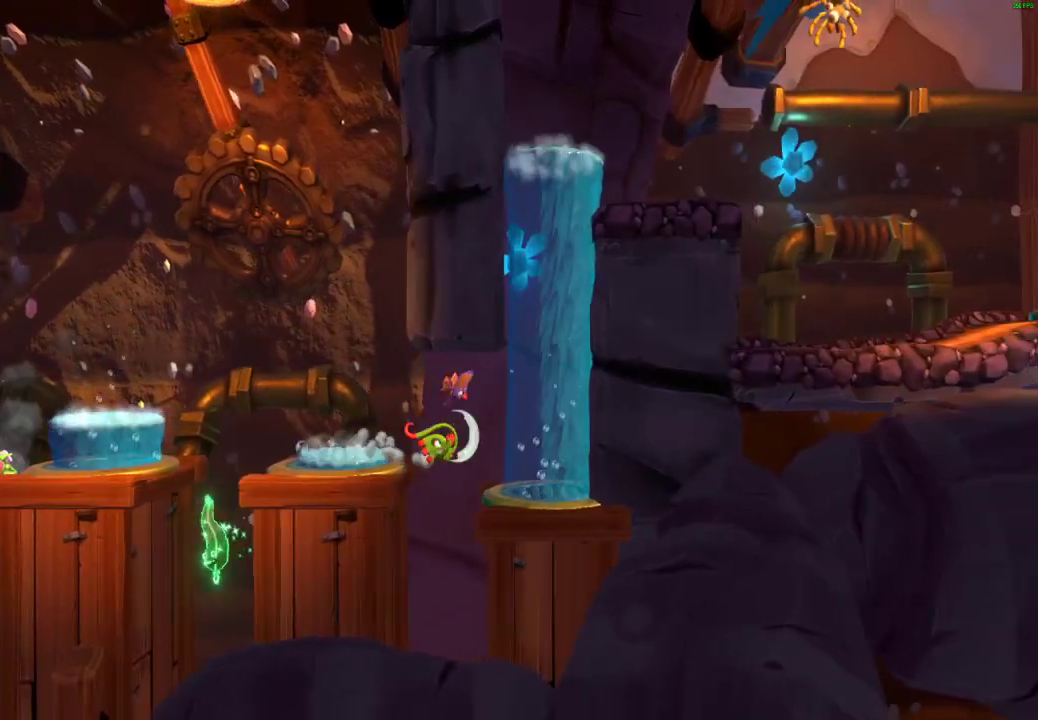
{"buttons": ["A"], "left_stick": "up", "right_stick": "center", "events": [[33, "X", "up"], [33, "left_stick", "up"], [100, "A", "down"]]}
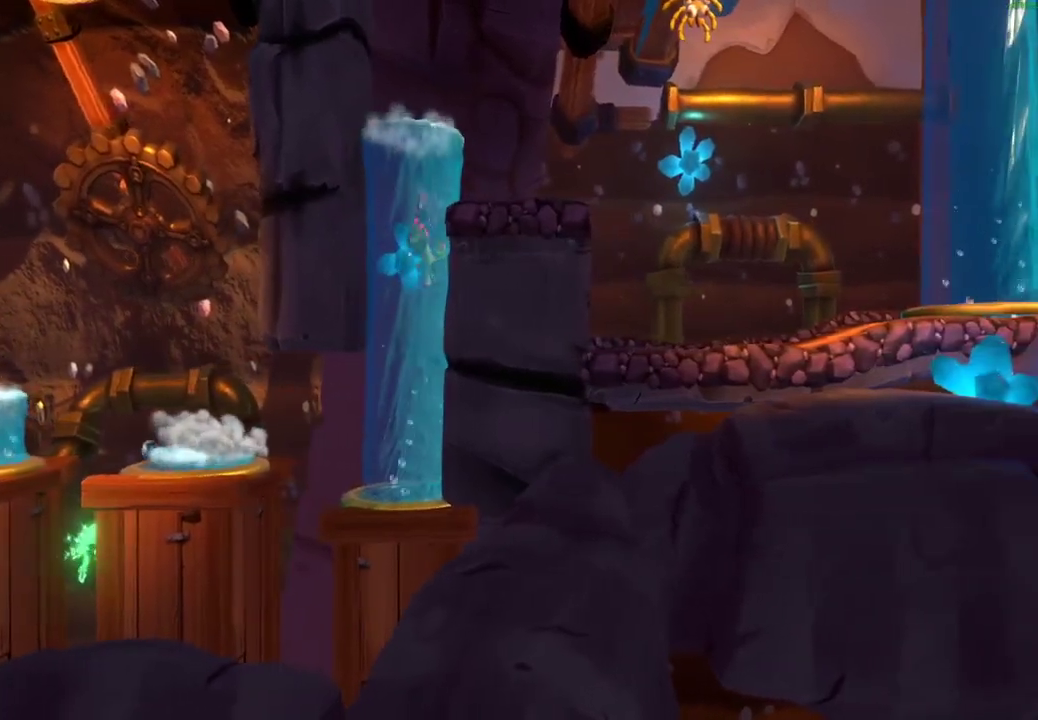
{"buttons": [], "left_stick": "right", "right_stick": "center", "events": [[17, "left_stick", "up-right"], [133, "A", "up"], [133, "left_stick", "right"]]}
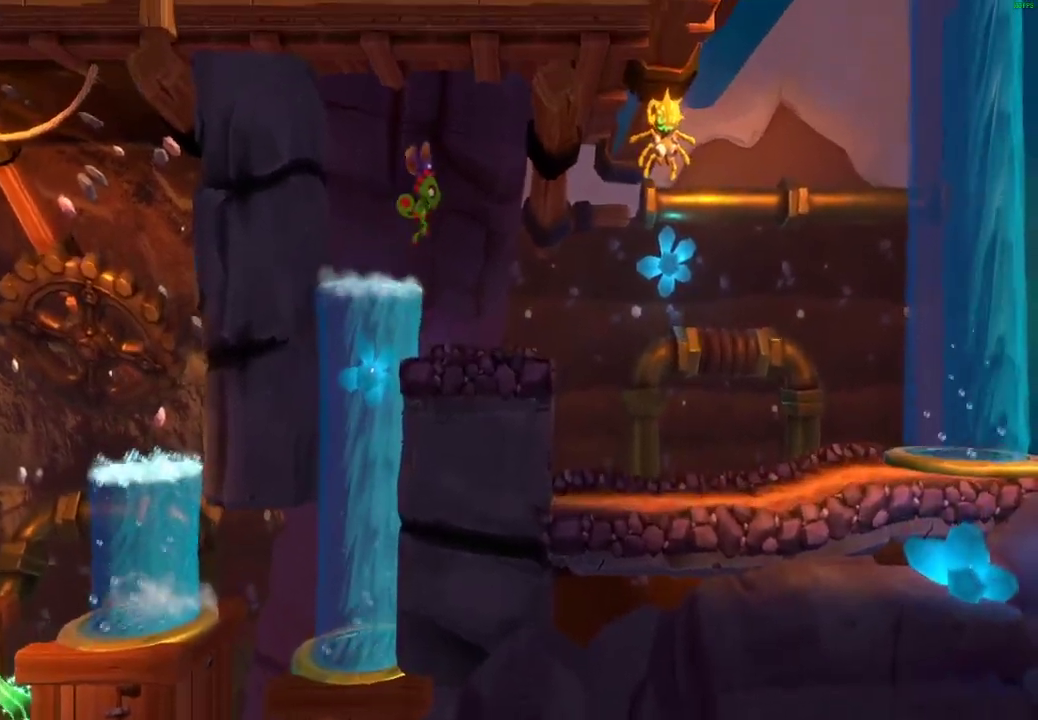
{"buttons": [], "left_stick": "right", "right_stick": "center", "events": []}
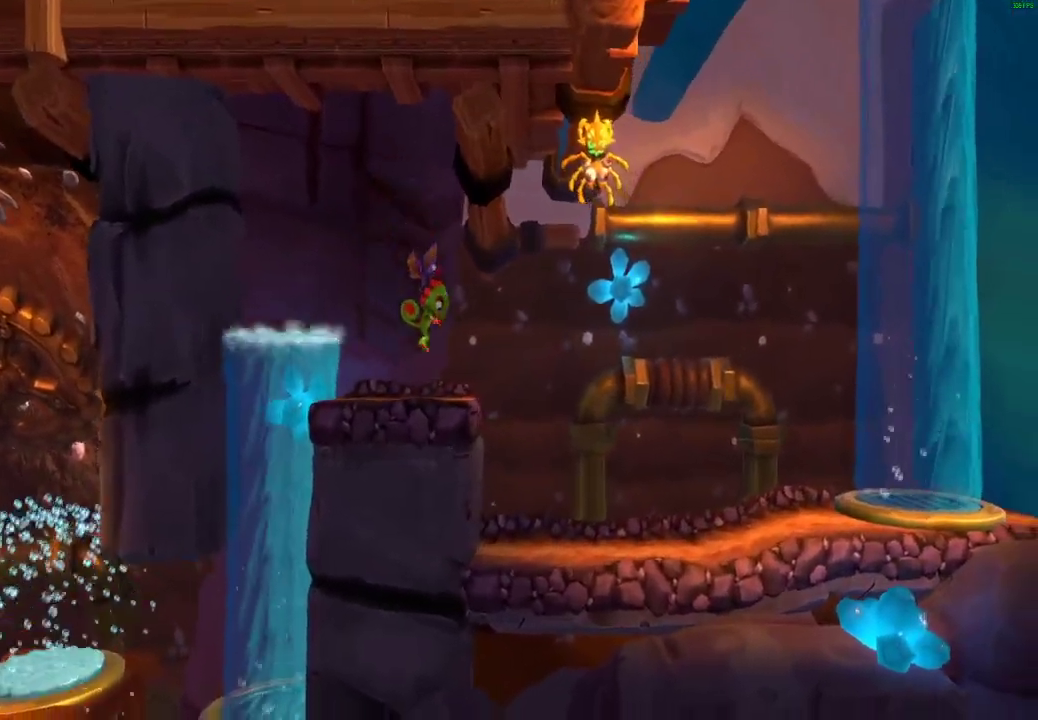
{"buttons": ["X"], "left_stick": "right", "right_stick": "center", "events": [[100, "X", "down"], [183, "X", "up"], [283, "X", "down"], [333, "X", "up"], [417, "X", "down"]]}
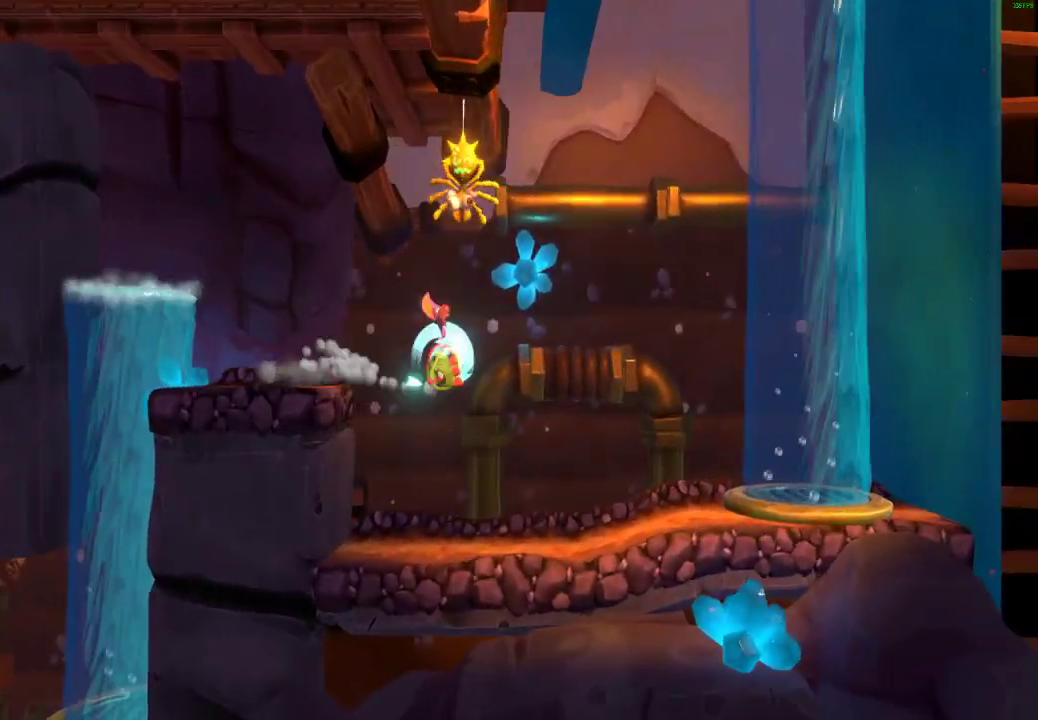
{"buttons": ["A"], "left_stick": "right", "right_stick": "center", "events": [[33, "X", "up"], [233, "A", "down"]]}
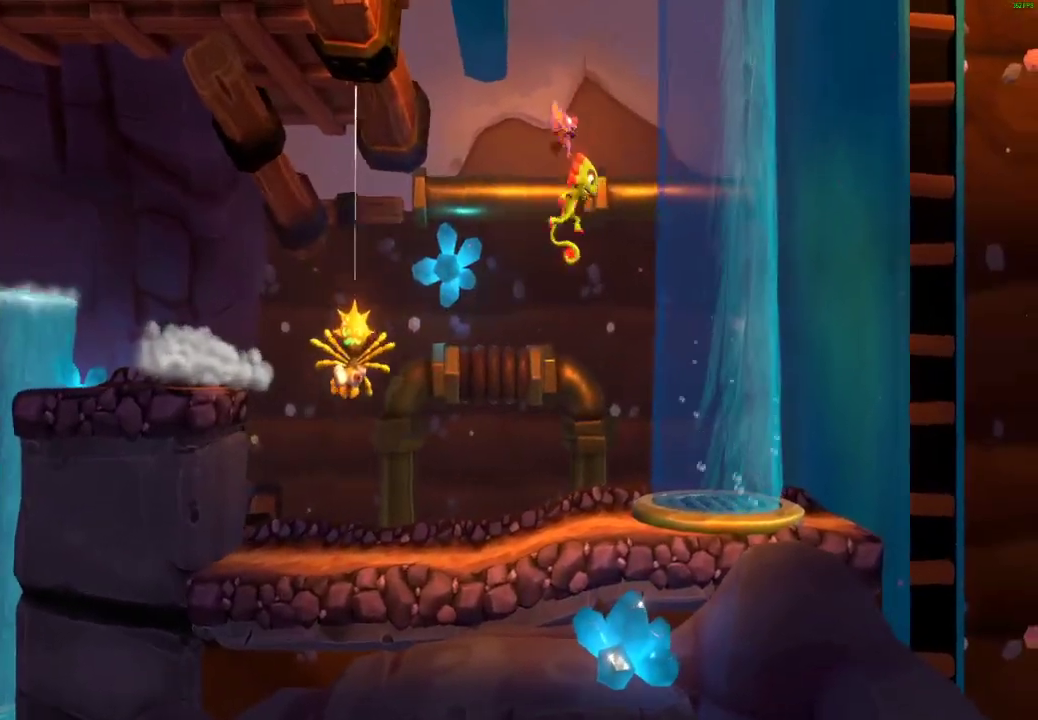
{"buttons": ["A"], "left_stick": "up-left", "right_stick": "center", "events": [[100, "left_stick", "up"], [283, "left_stick", "up-left"]]}
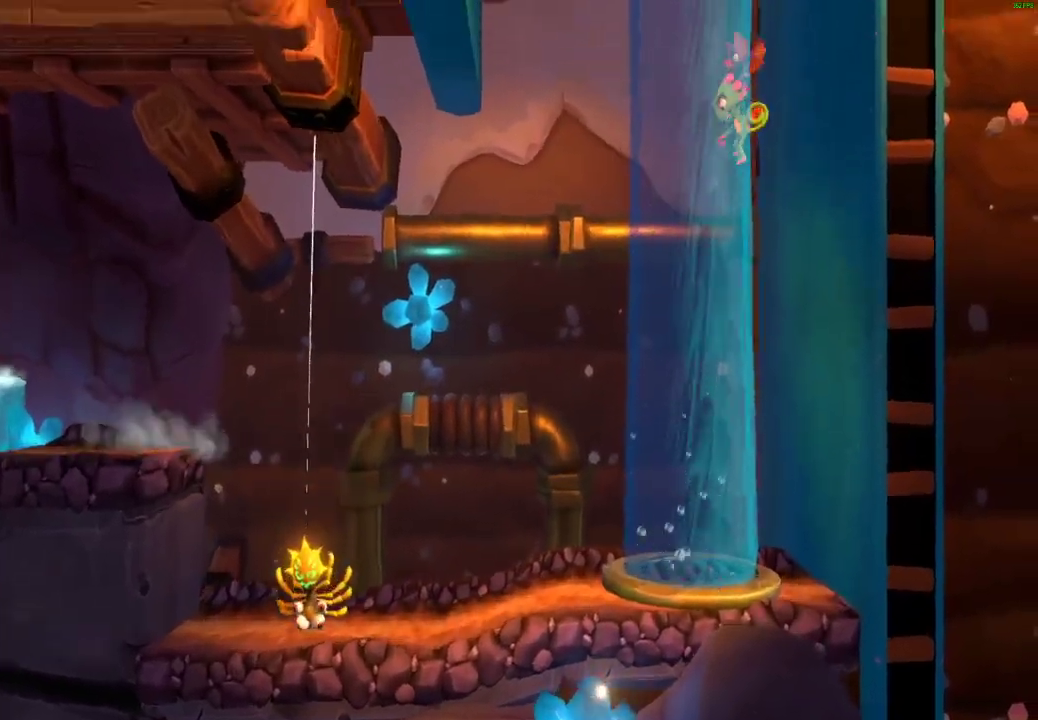
{"buttons": ["A"], "left_stick": "up", "right_stick": "center", "events": [[317, "left_stick", "left"], [450, "left_stick", "up"]]}
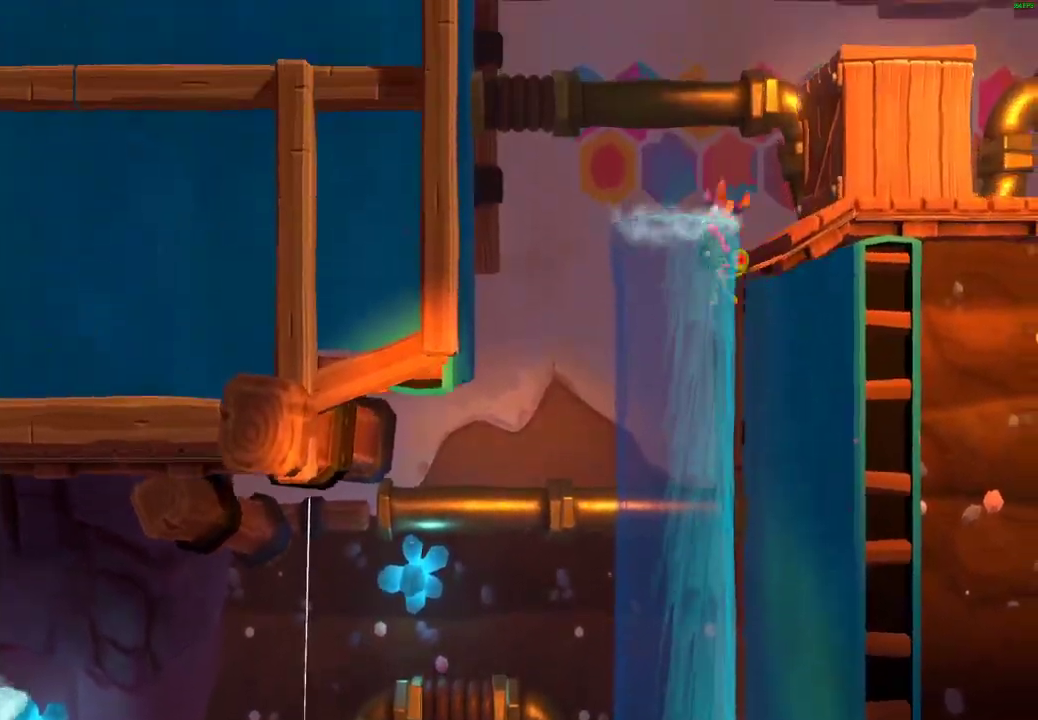
{"buttons": [], "left_stick": "right", "right_stick": "center", "events": [[33, "left_stick", "up-right"], [217, "A", "up"], [350, "left_stick", "right"]]}
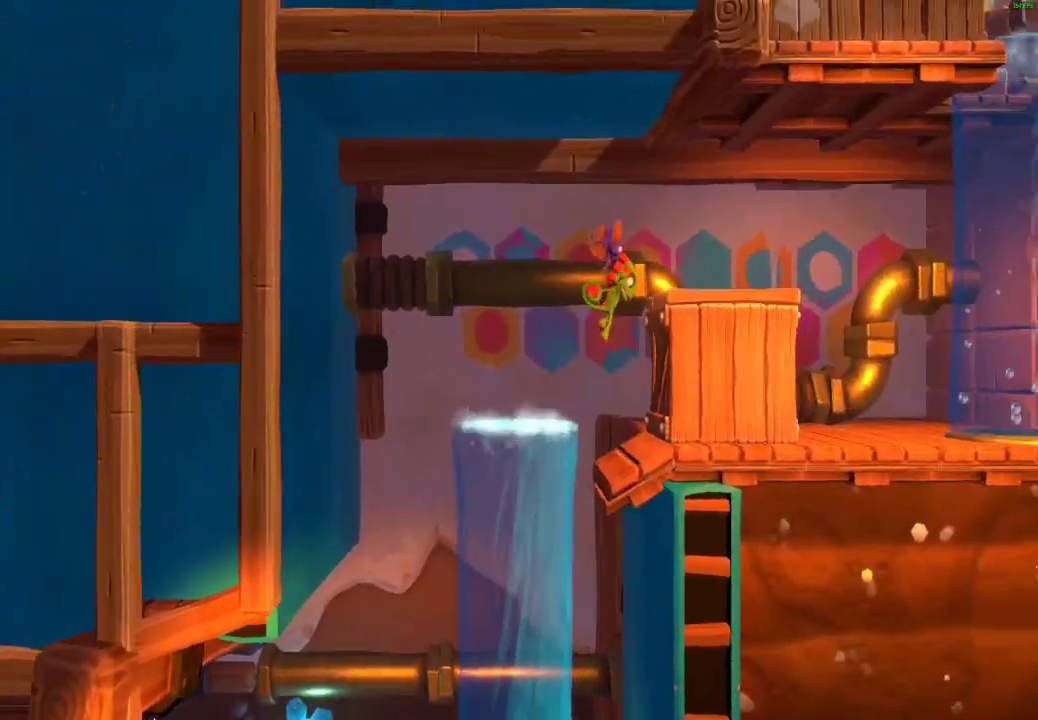
{"buttons": [], "left_stick": "right", "right_stick": "center", "events": [[267, "X", "down"], [333, "X", "up"], [433, "X", "down"], [483, "X", "up"]]}
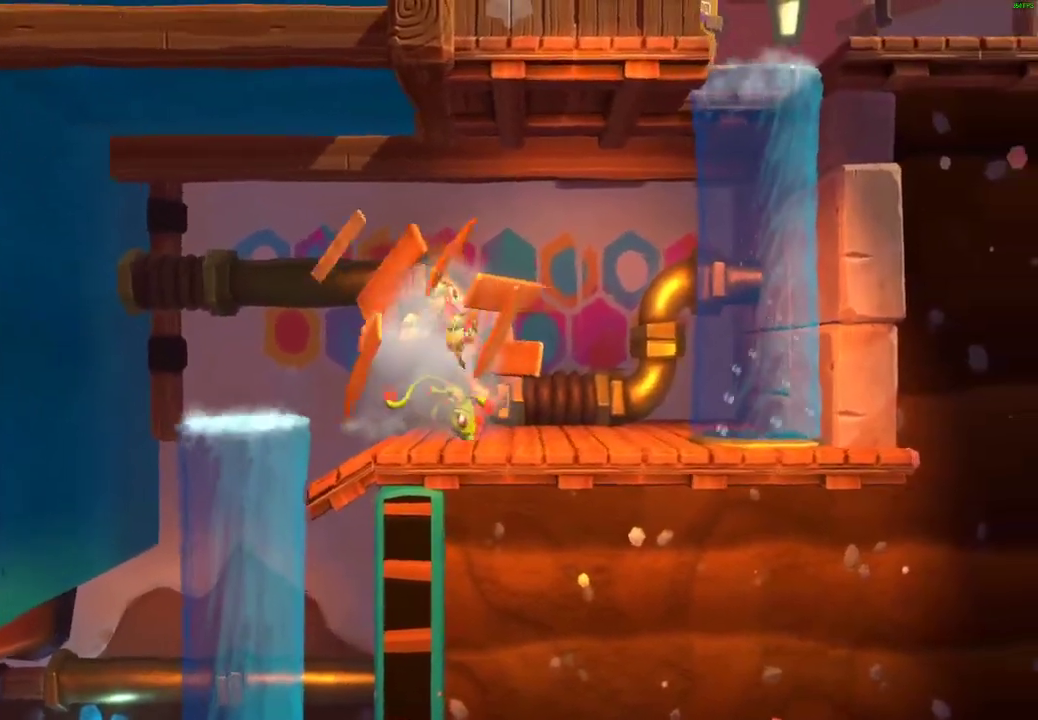
{"buttons": ["A"], "left_stick": "up", "right_stick": "center", "events": [[67, "X", "down"], [167, "X", "up"], [267, "A", "down"], [400, "left_stick", "up-right"], [467, "left_stick", "up"]]}
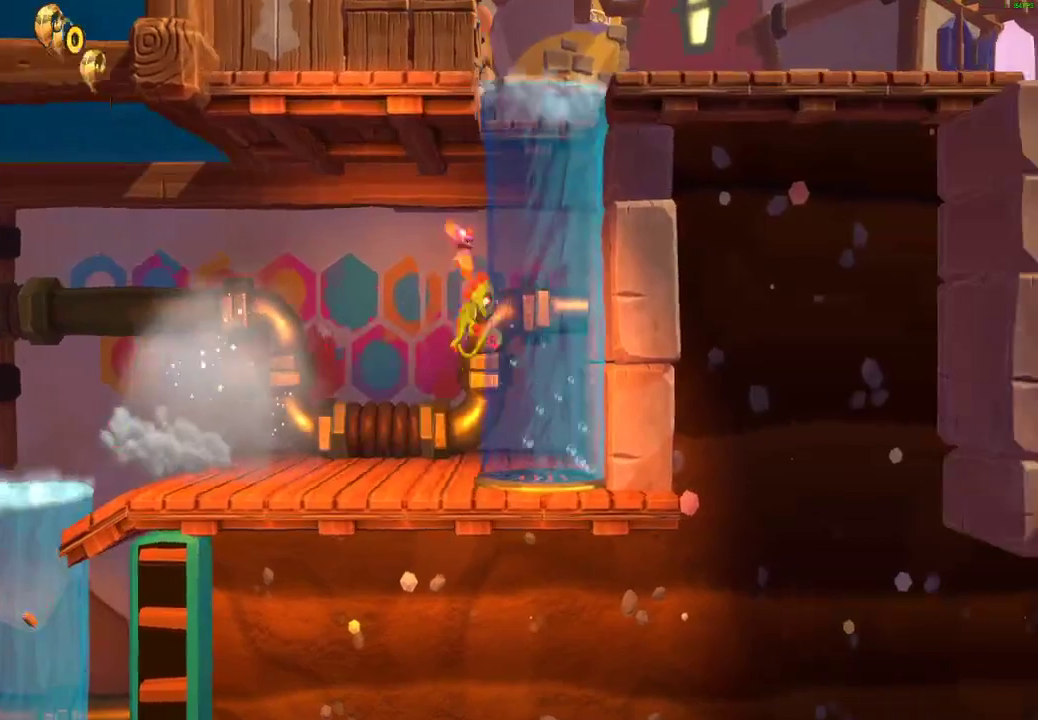
{"buttons": ["A"], "left_stick": "up-right", "right_stick": "center", "events": [[350, "left_stick", "up-right"]]}
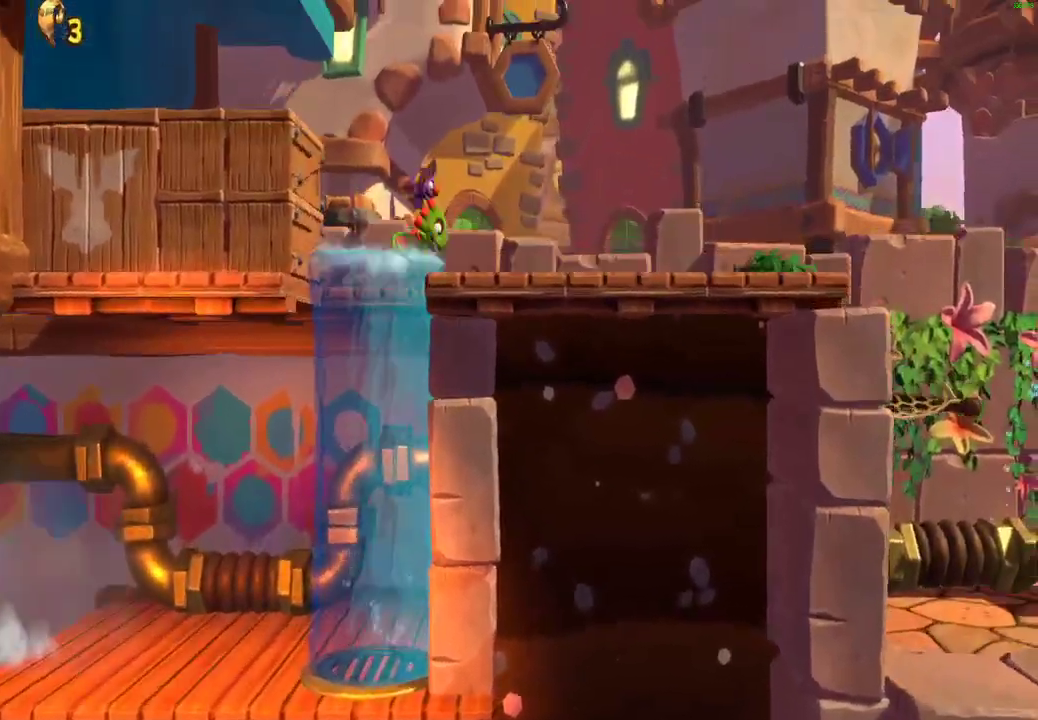
{"buttons": ["L2"], "left_stick": "right", "right_stick": "center", "events": [[117, "left_stick", "right"], [233, "A", "up"], [233, "L2", "down"]]}
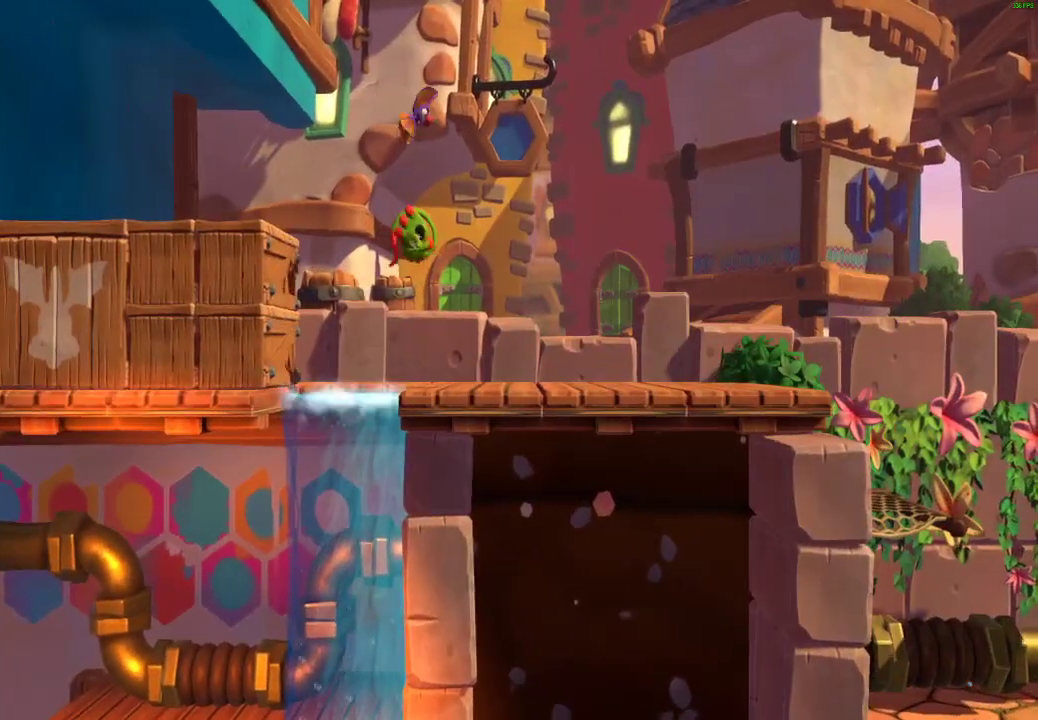
{"buttons": ["A"], "left_stick": "right", "right_stick": "center", "events": [[167, "L2", "up"], [233, "X", "down"], [333, "X", "up"], [400, "A", "down"]]}
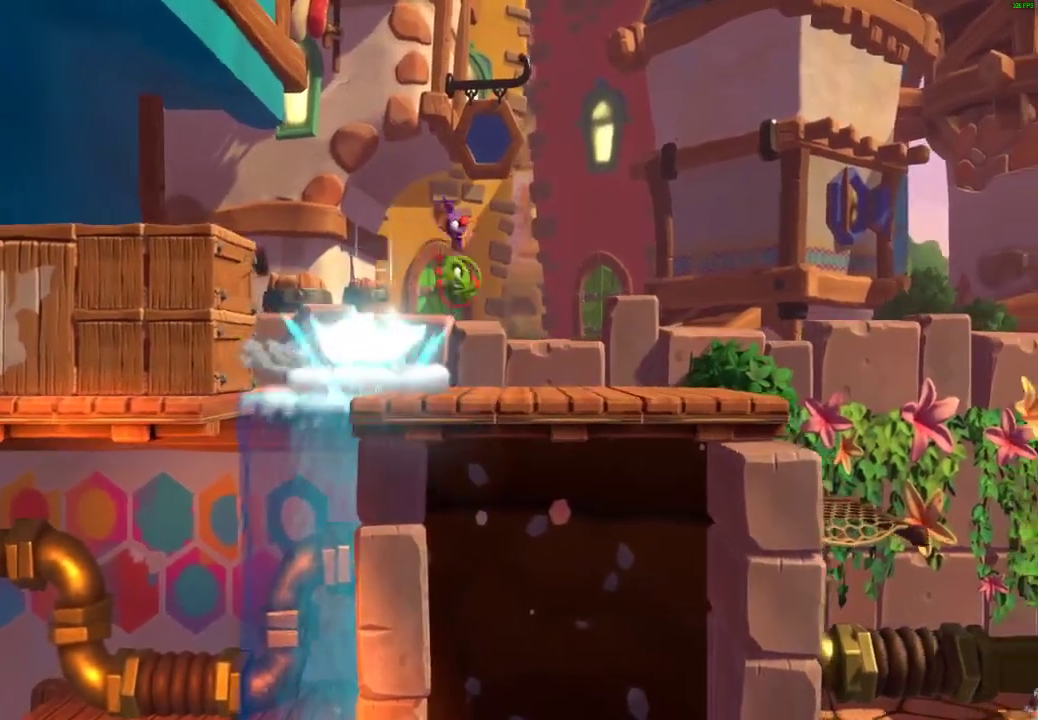
{"buttons": [], "left_stick": "right", "right_stick": "center", "events": [[117, "A", "up"]]}